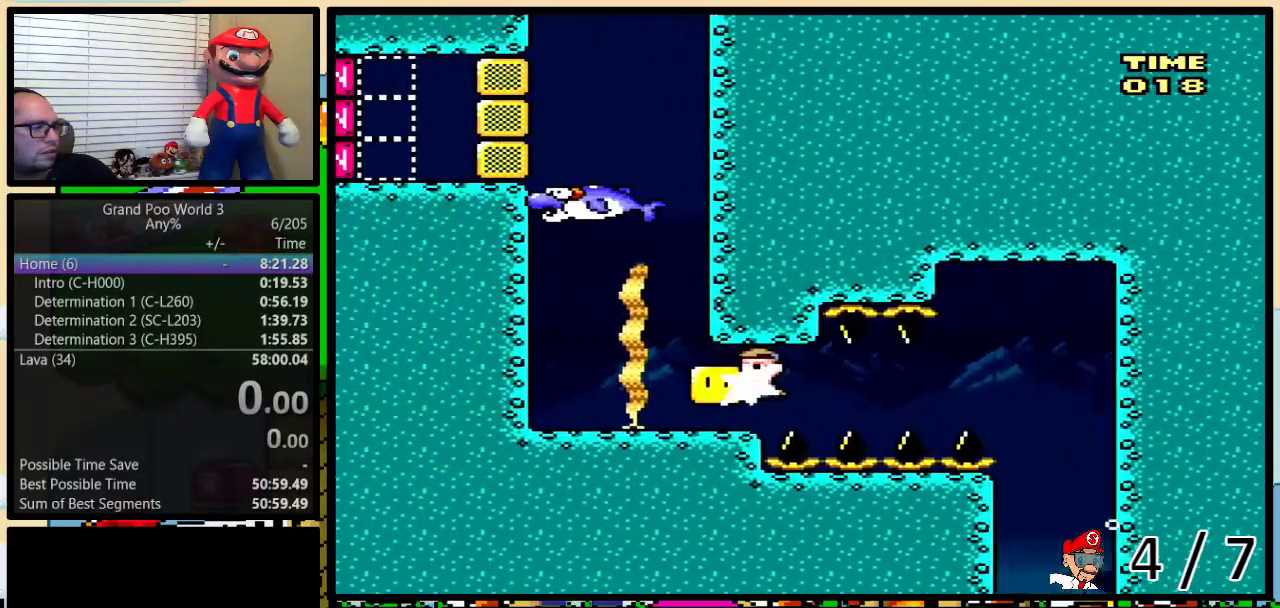
Gameplay with a controller (Nintendo layout); each line is a JSON object with the inputs held at the frame after it. "events" lists button and stick changes between this image and that frame as [ms after this image, input, new state], when the widget could be followed in between. Not read: L3 R3 SELECT.
{"buttons": ["Y", "DPAD_UP", "DPAD_RIGHT"], "events": [[33, "DPAD_LEFT", "up"], [183, "L1", "down"], [183, "Y", "down"], [300, "L1", "up"], [350, "DPAD_RIGHT", "down"], [383, "DPAD_UP", "down"]]}
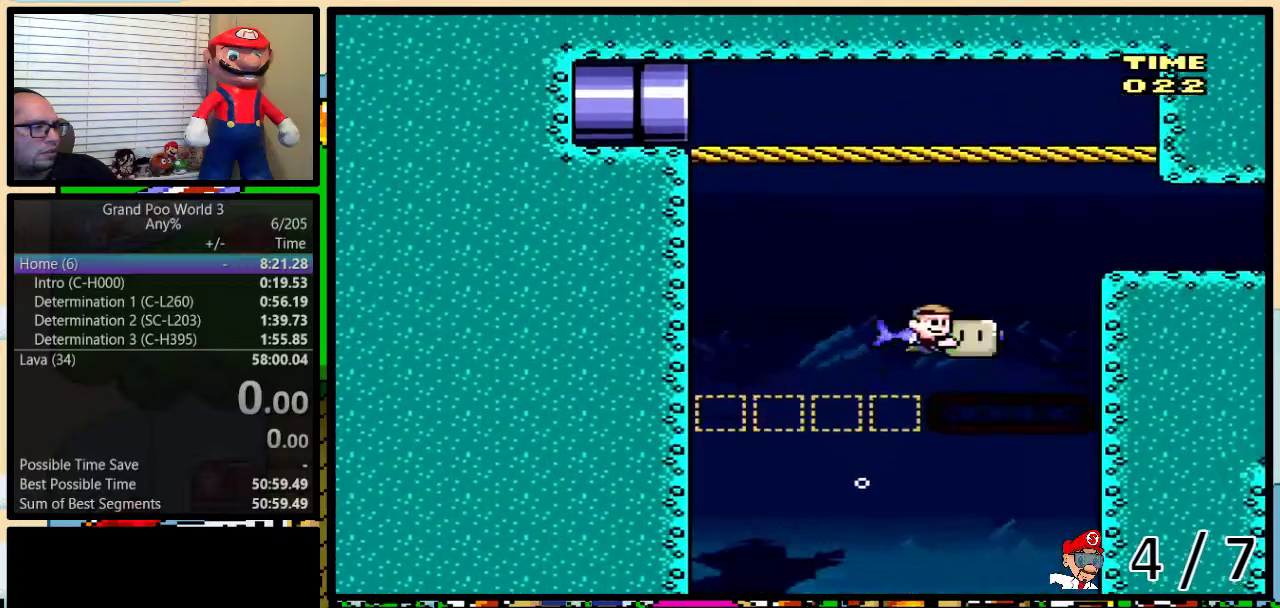
{"buttons": ["Y"], "events": [[33, "DPAD_UP", "up"], [83, "R1", "down"], [233, "DPAD_RIGHT", "up"], [267, "R1", "up"], [283, "Y", "up"], [367, "L1", "down"], [433, "Y", "down"], [500, "L1", "up"]]}
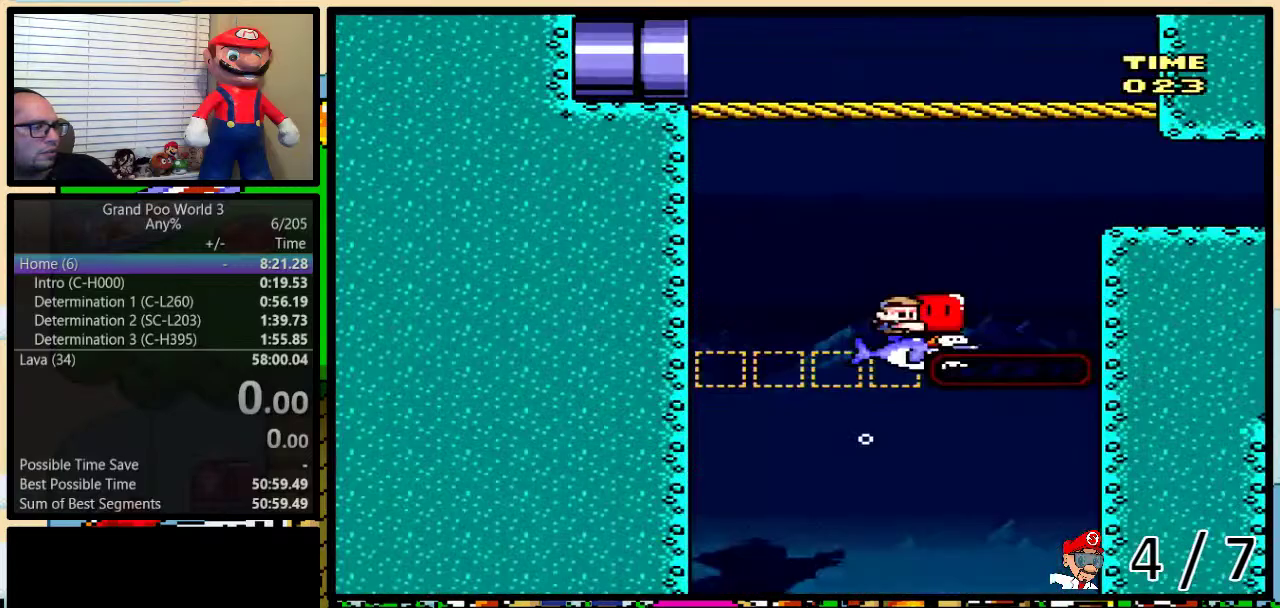
{"buttons": ["L1"], "events": [[50, "DPAD_RIGHT", "down"], [367, "DPAD_RIGHT", "up"], [367, "Y", "up"], [467, "L1", "down"]]}
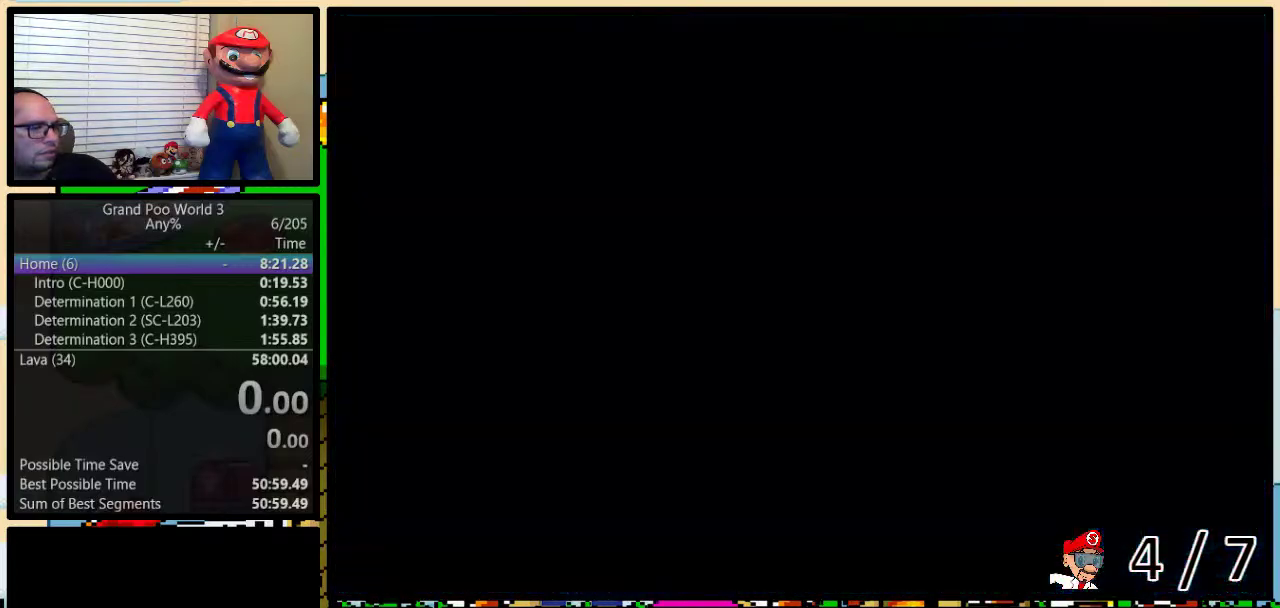
{"buttons": ["Y", "R1", "DPAD_RIGHT"], "events": [[83, "L1", "up"], [117, "DPAD_RIGHT", "down"], [150, "Y", "down"], [400, "R1", "down"]]}
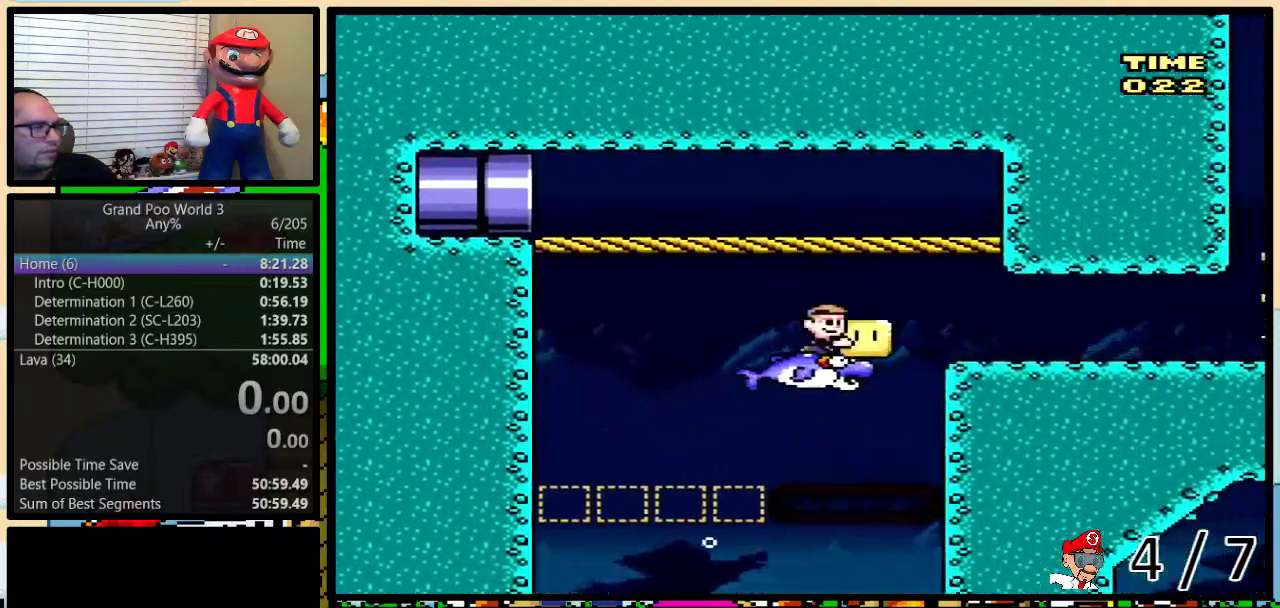
{"buttons": ["Y", "R1", "DPAD_UP", "DPAD_RIGHT"], "events": [[483, "DPAD_UP", "down"]]}
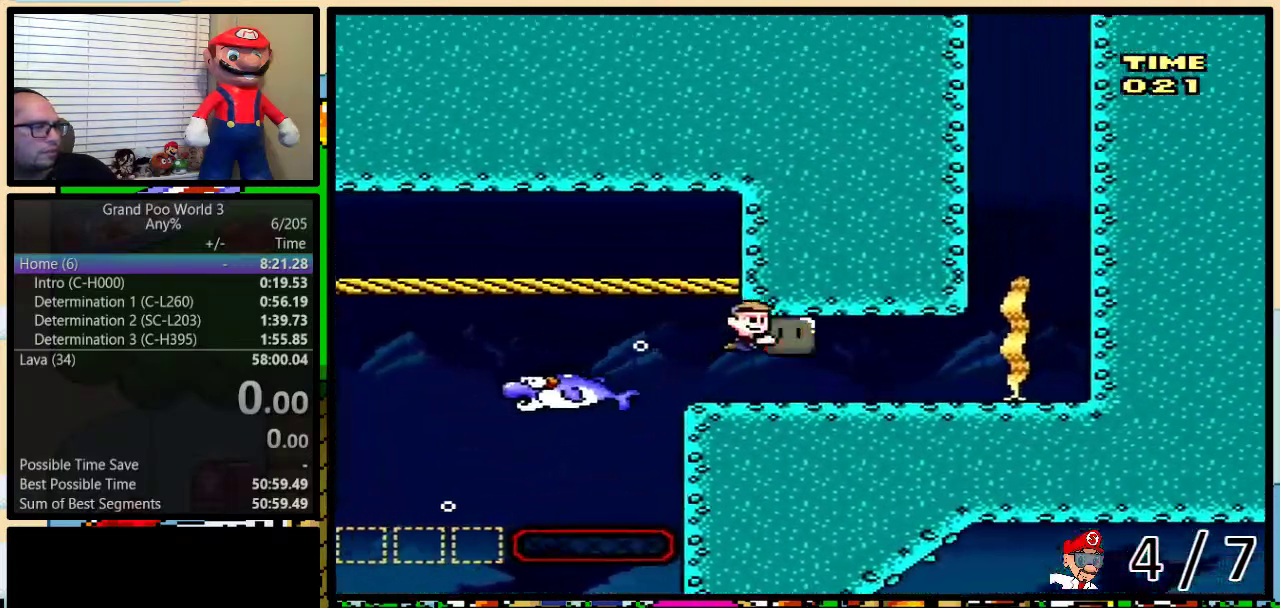
{"buttons": ["DPAD_UP", "DPAD_RIGHT"], "events": [[467, "R1", "up"], [467, "Y", "up"]]}
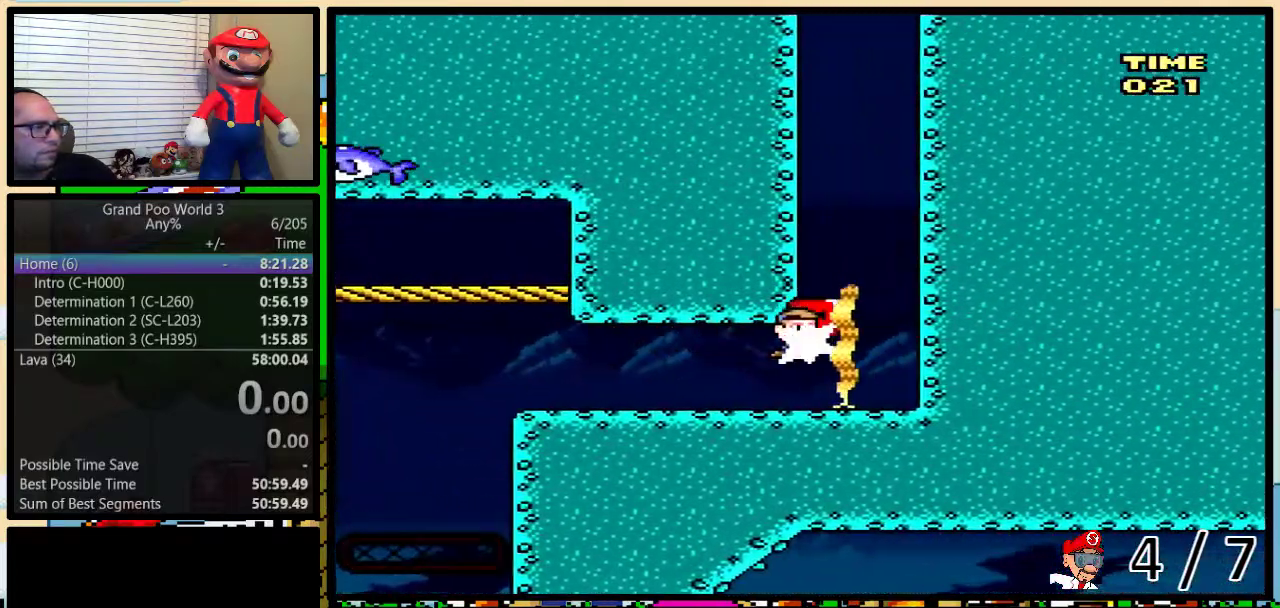
{"buttons": ["DPAD_UP"], "events": [[50, "B", "down"], [183, "B", "up"], [367, "DPAD_RIGHT", "up"], [400, "B", "down"], [500, "B", "up"]]}
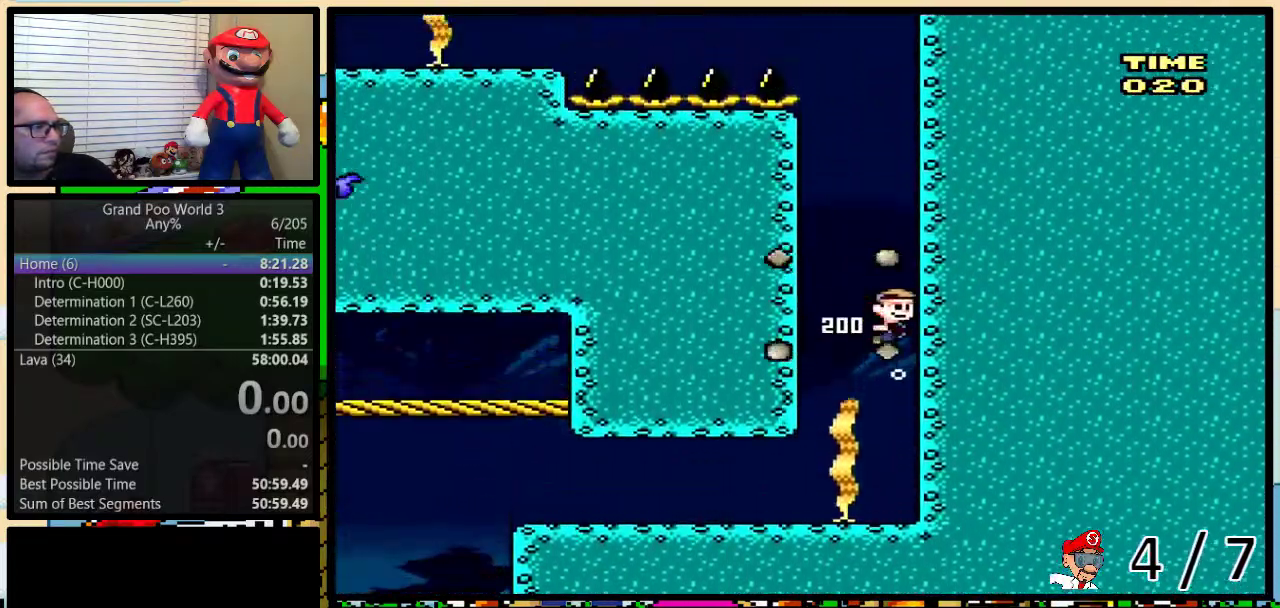
{"buttons": ["B", "DPAD_UP"], "events": [[167, "B", "down"], [283, "B", "up"], [500, "B", "down"]]}
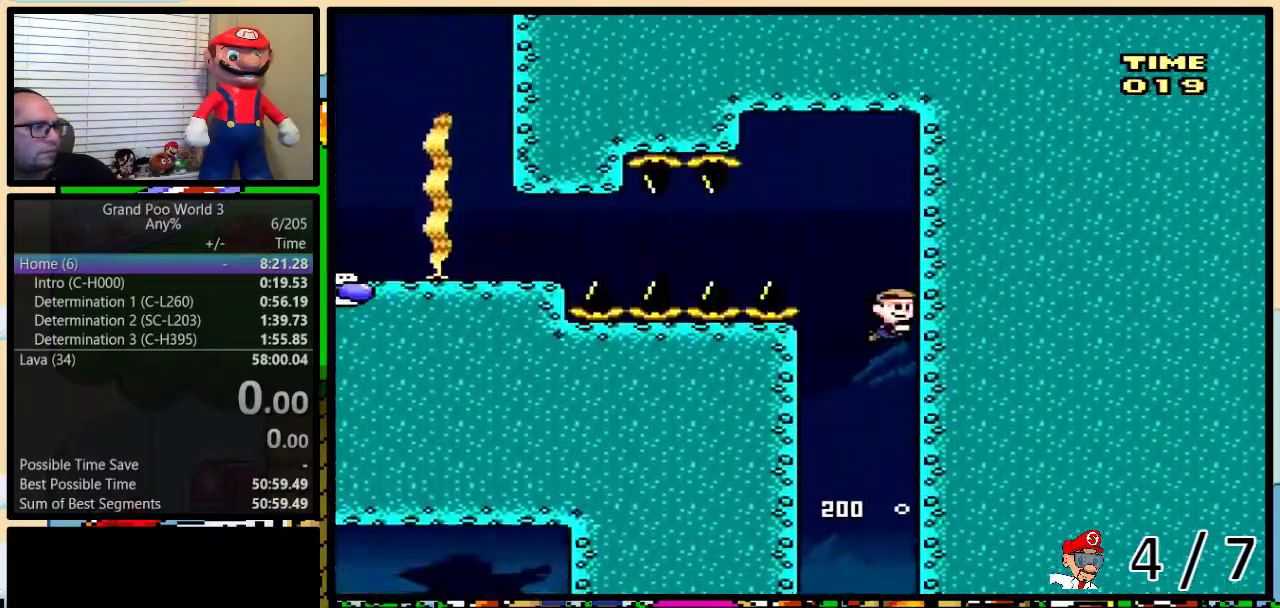
{"buttons": ["Y", "R1", "DPAD_DOWN", "DPAD_LEFT"], "events": [[100, "B", "up"], [283, "DPAD_LEFT", "down"], [317, "DPAD_UP", "up"], [350, "DPAD_DOWN", "down"], [383, "Y", "down"], [400, "R1", "down"]]}
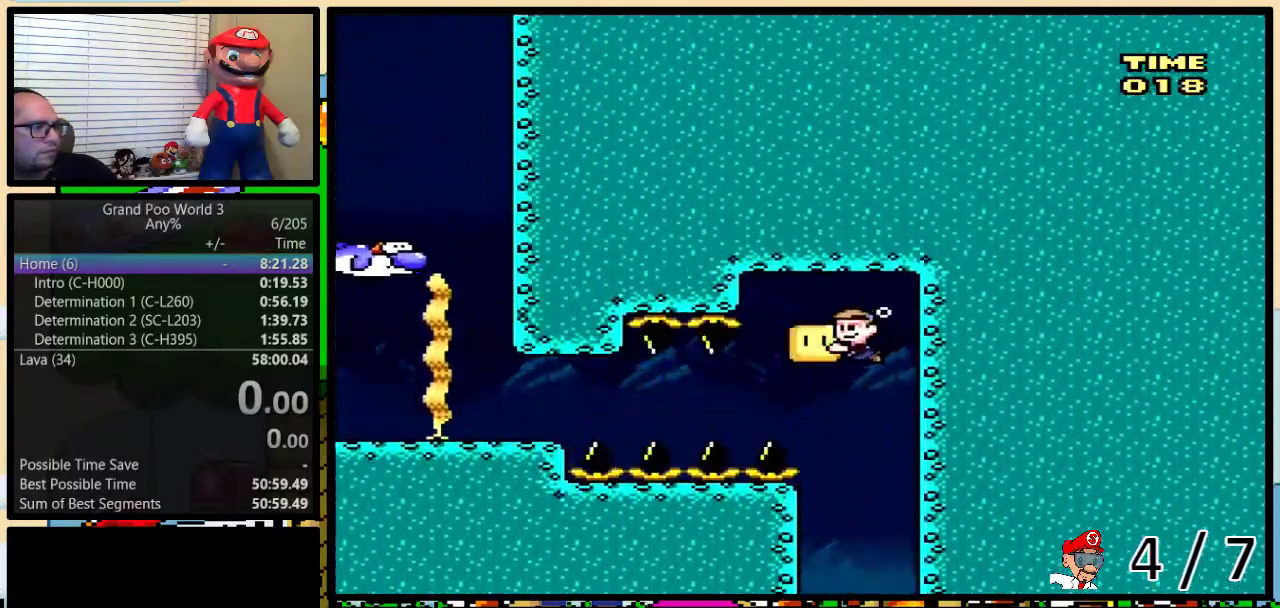
{"buttons": ["Y", "R1", "DPAD_LEFT"], "events": [[133, "DPAD_DOWN", "up"]]}
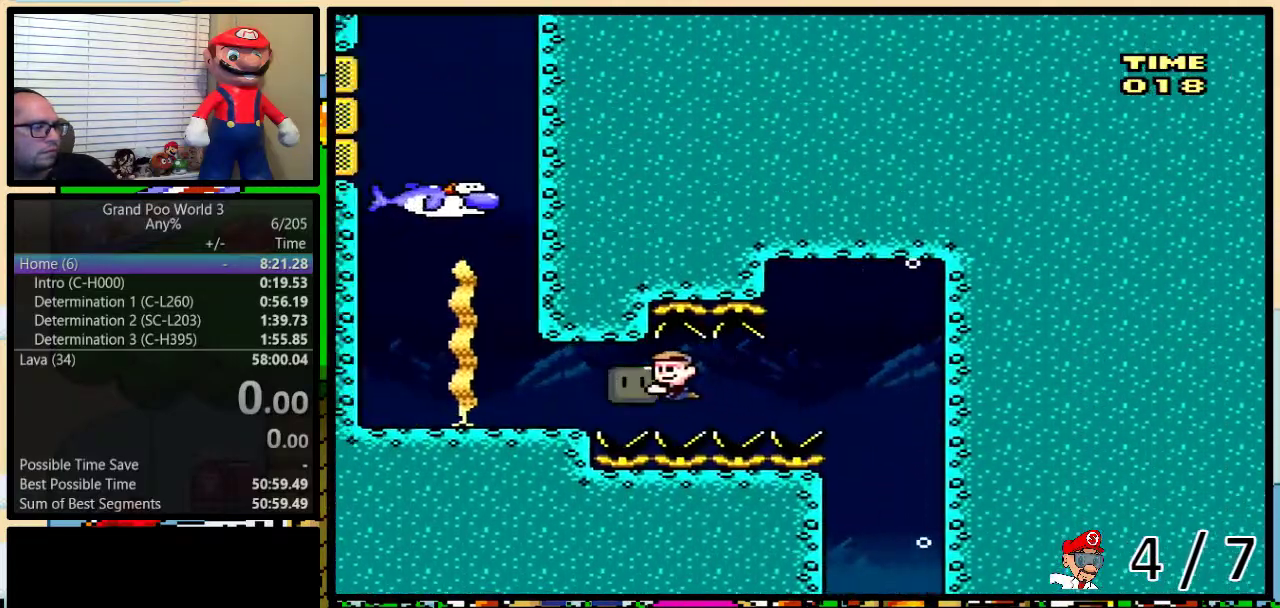
{"buttons": ["Y"], "events": [[33, "R1", "up"], [33, "Y", "up"], [150, "DPAD_LEFT", "up"], [300, "L1", "down"], [300, "Y", "down"], [483, "L1", "up"]]}